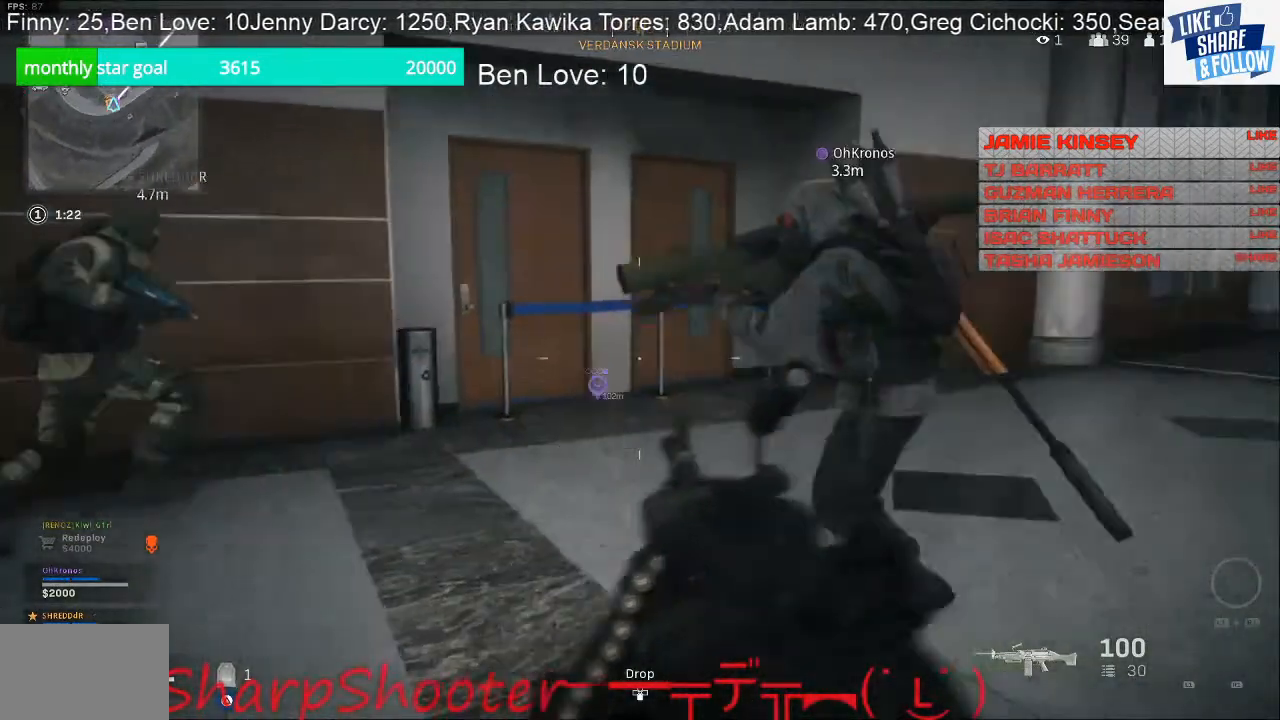
Gameplay with a controller (PlayStation layout); each line is a JSON object with the inputs held at the frame after it. "events" lists button and stick changes between this image and that frame as [ms after this image, input, new state], when the widget could be followed in between. Not read: L1 TOUCHPAD.
{"buttons": ["DPAD_DOWN"], "left_stick": "center", "right_stick": "center", "events": [[133, "left_stick", "center"], [133, "right_stick", "center"], [200, "DPAD_DOWN", "down"]]}
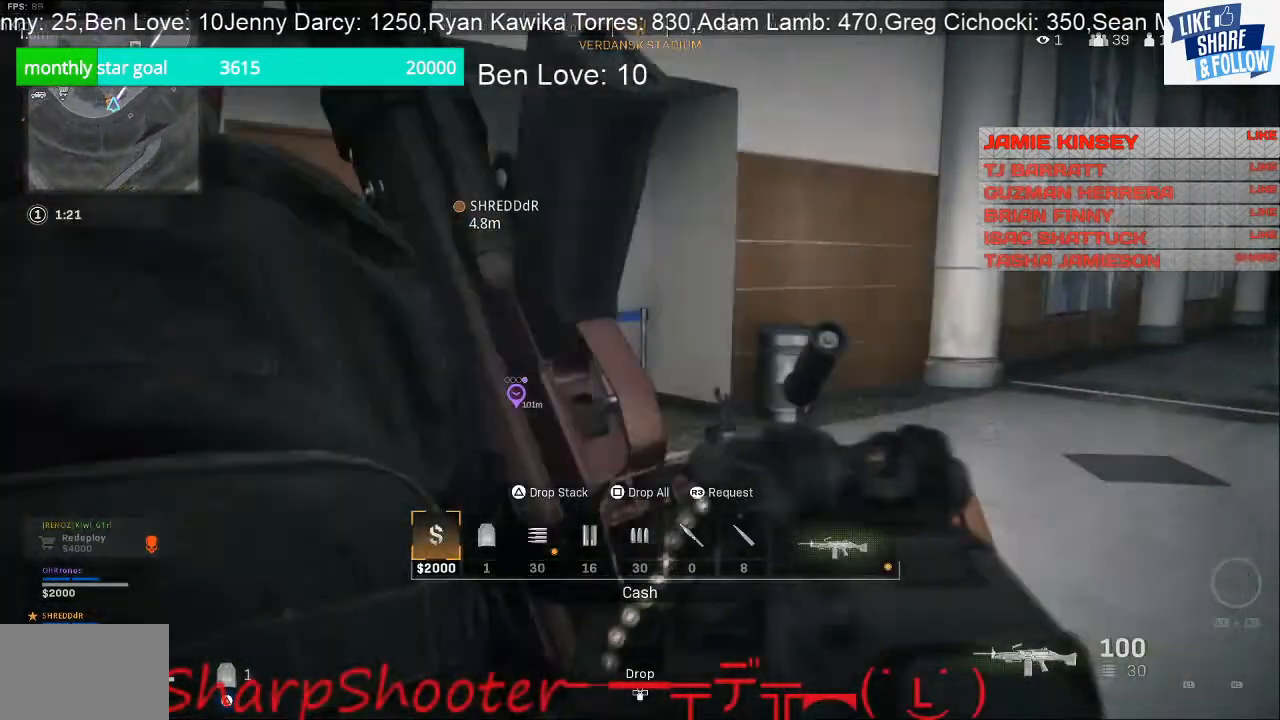
{"buttons": ["DPAD_DOWN"], "left_stick": "center", "right_stick": "center", "events": [[200, "right_stick", "right"], [333, "right_stick", "center"]]}
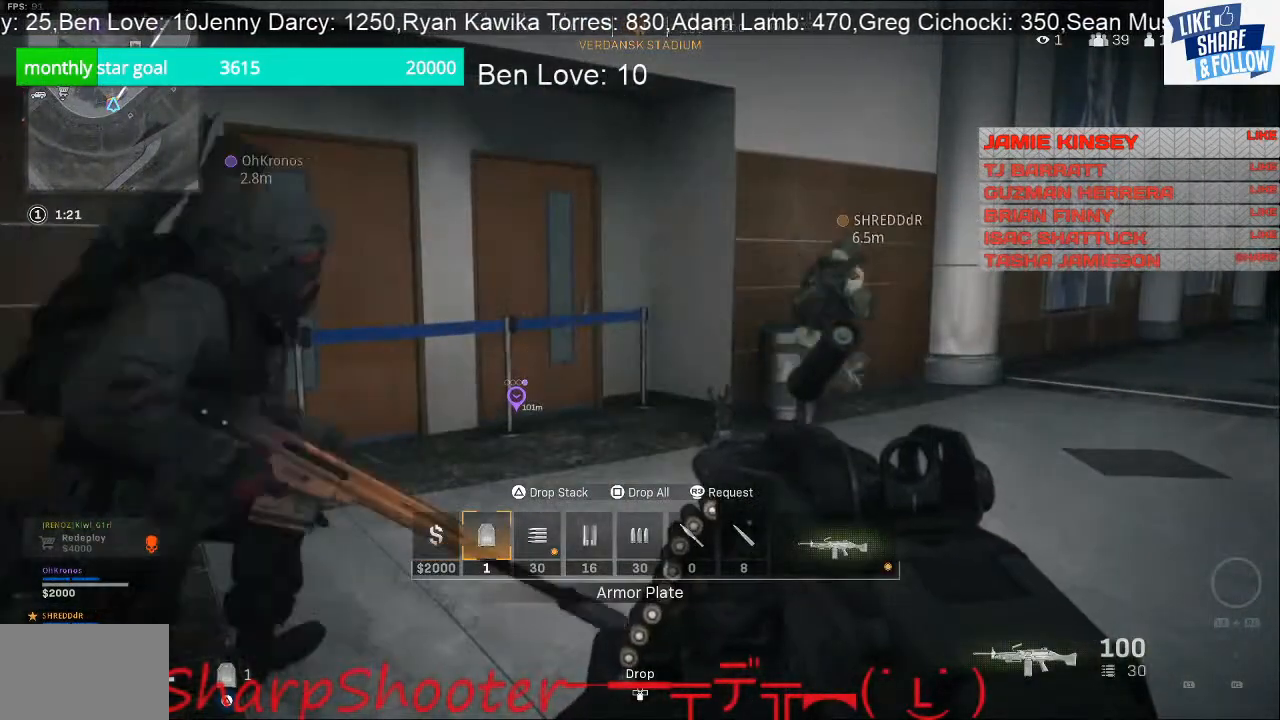
{"buttons": ["DPAD_DOWN"], "left_stick": "center", "right_stick": "center", "events": [[300, "right_stick", "right"], [400, "right_stick", "center"]]}
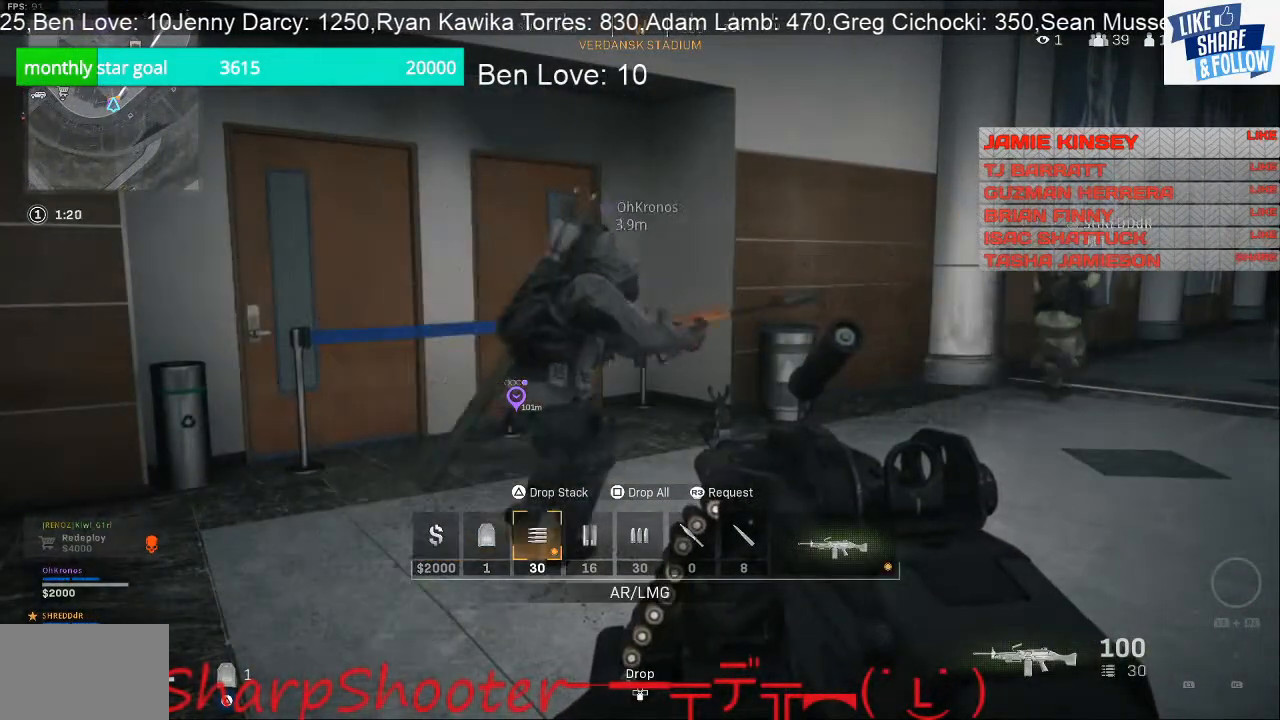
{"buttons": ["DPAD_DOWN"], "left_stick": "center", "right_stick": "right", "events": [[400, "right_stick", "right"]]}
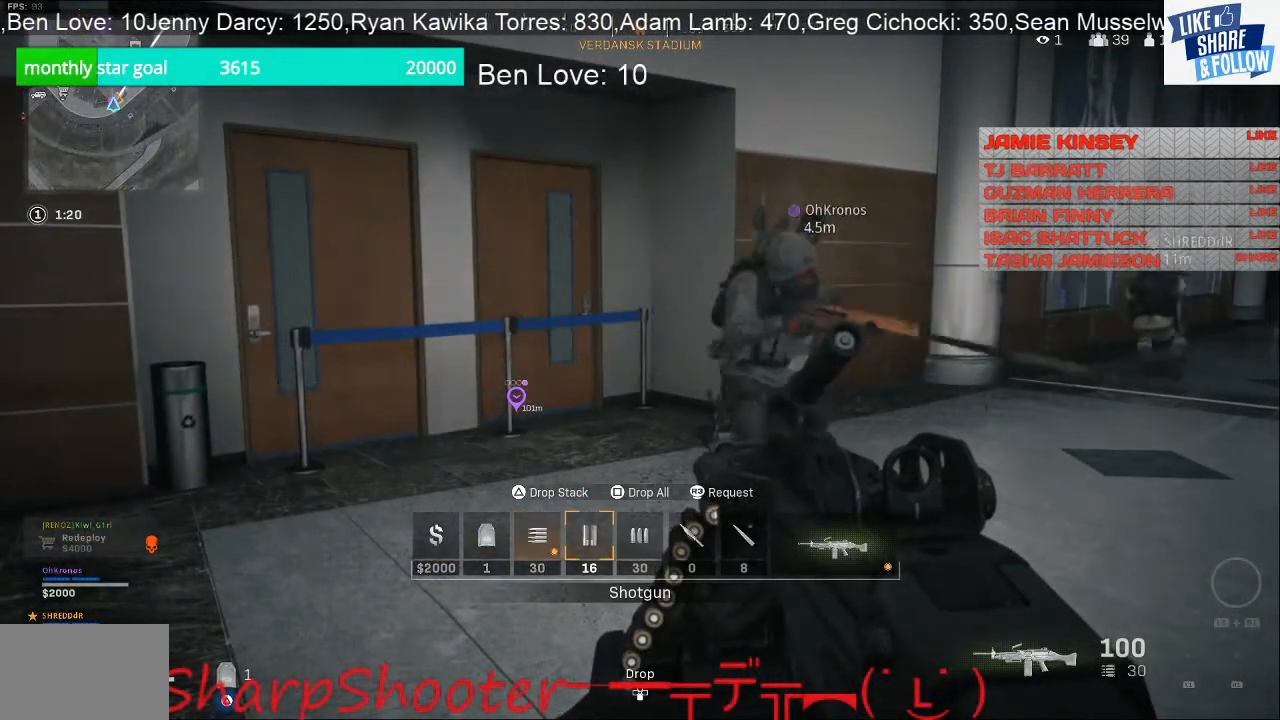
{"buttons": ["DPAD_DOWN"], "left_stick": "center", "right_stick": "center", "events": [[33, "right_stick", "center"], [233, "right_stick", "right"], [400, "right_stick", "center"]]}
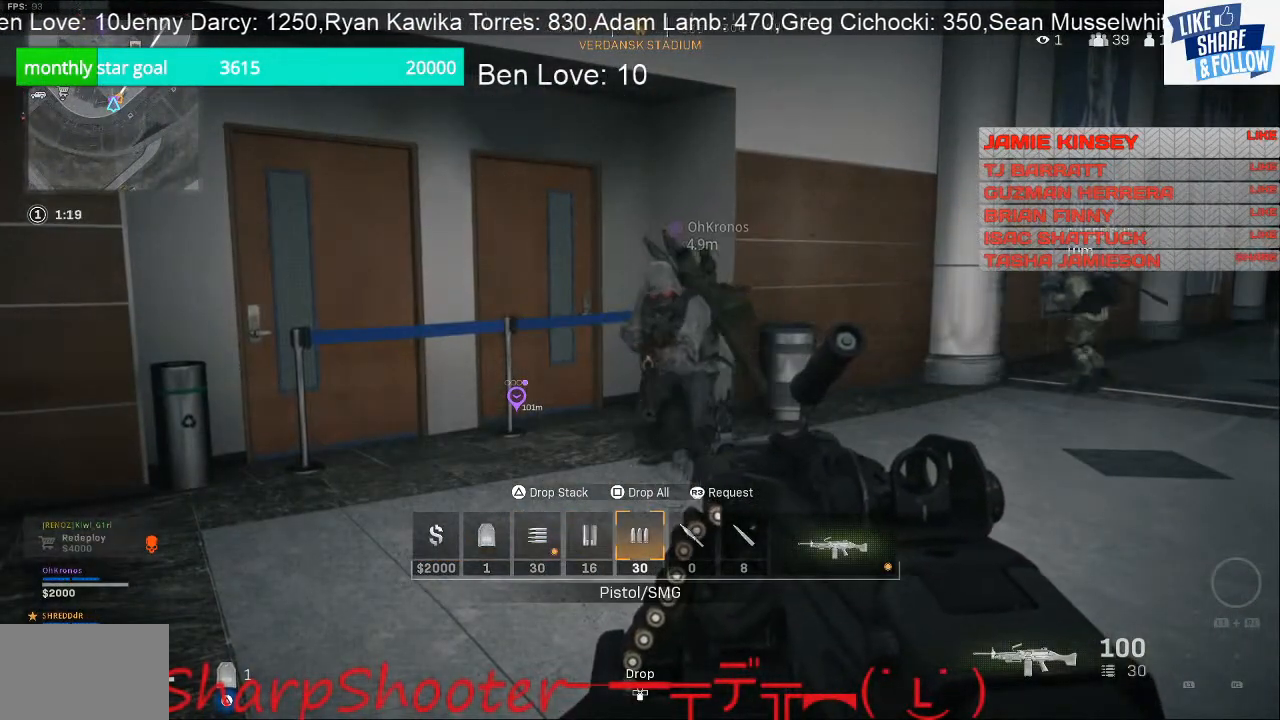
{"buttons": ["DPAD_DOWN"], "left_stick": "center", "right_stick": "center", "events": [[167, "right_stick", "right"], [267, "right_stick", "center"]]}
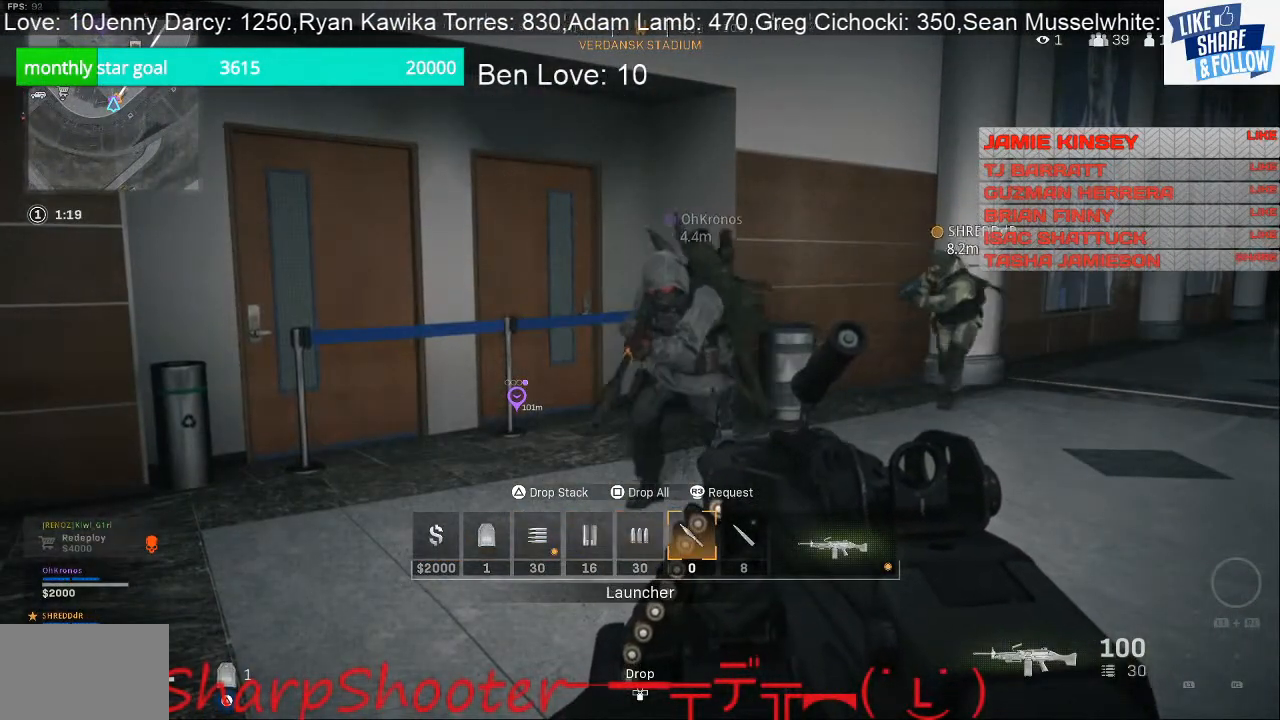
{"buttons": ["TRIANGLE", "DPAD_DOWN"], "left_stick": "center", "right_stick": "center", "events": [[67, "right_stick", "right"], [133, "right_stick", "center"], [500, "TRIANGLE", "down"]]}
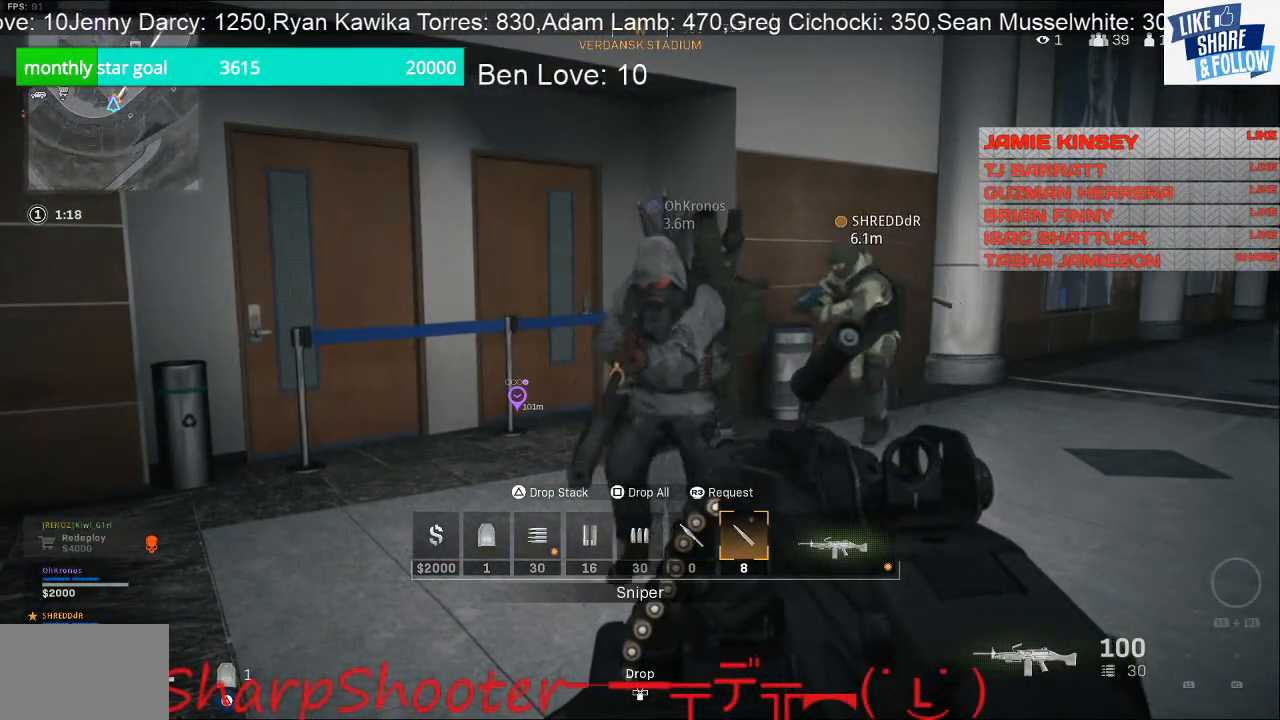
{"buttons": ["TRIANGLE", "DPAD_DOWN"], "left_stick": "center", "right_stick": "center", "events": [[100, "TRIANGLE", "up"], [433, "TRIANGLE", "down"]]}
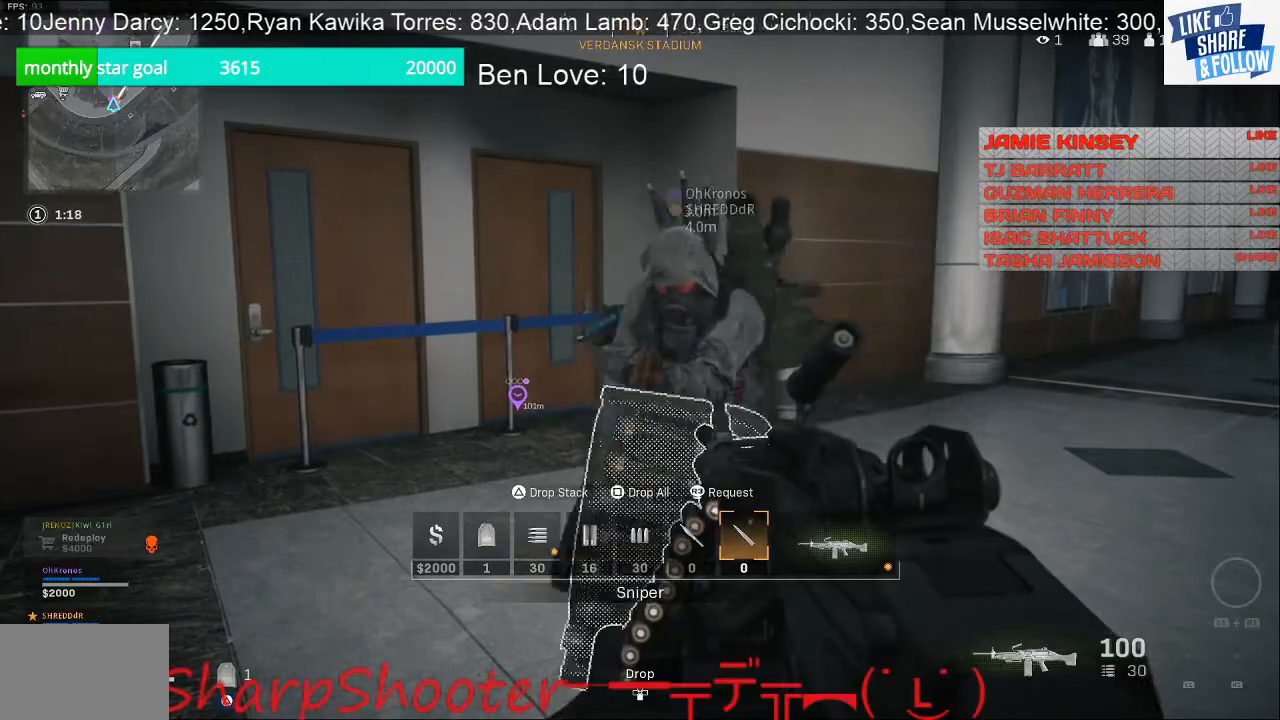
{"buttons": [], "left_stick": "center", "right_stick": "center", "events": [[67, "TRIANGLE", "up"], [267, "DPAD_DOWN", "up"]]}
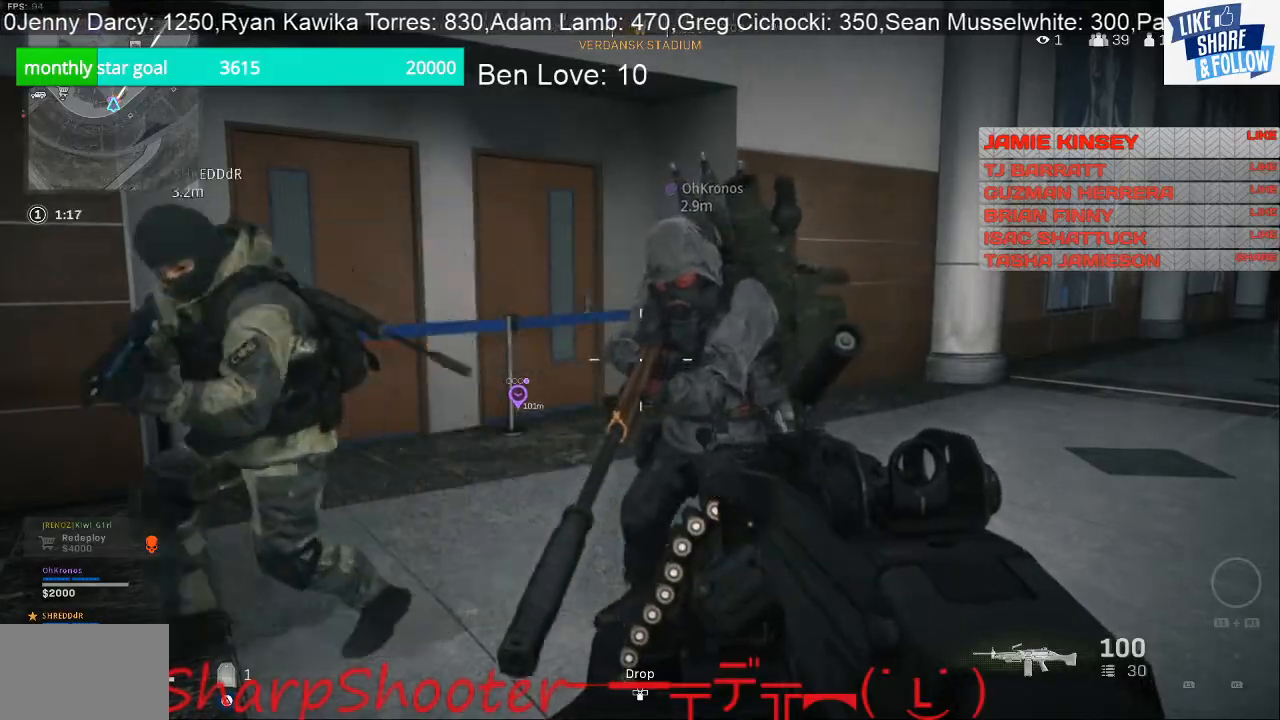
{"buttons": ["L3"], "left_stick": "up-right", "right_stick": "center", "events": [[67, "left_stick", "right"], [167, "right_stick", "right"], [267, "left_stick", "up-right"], [333, "right_stick", "center"], [400, "L3", "down"]]}
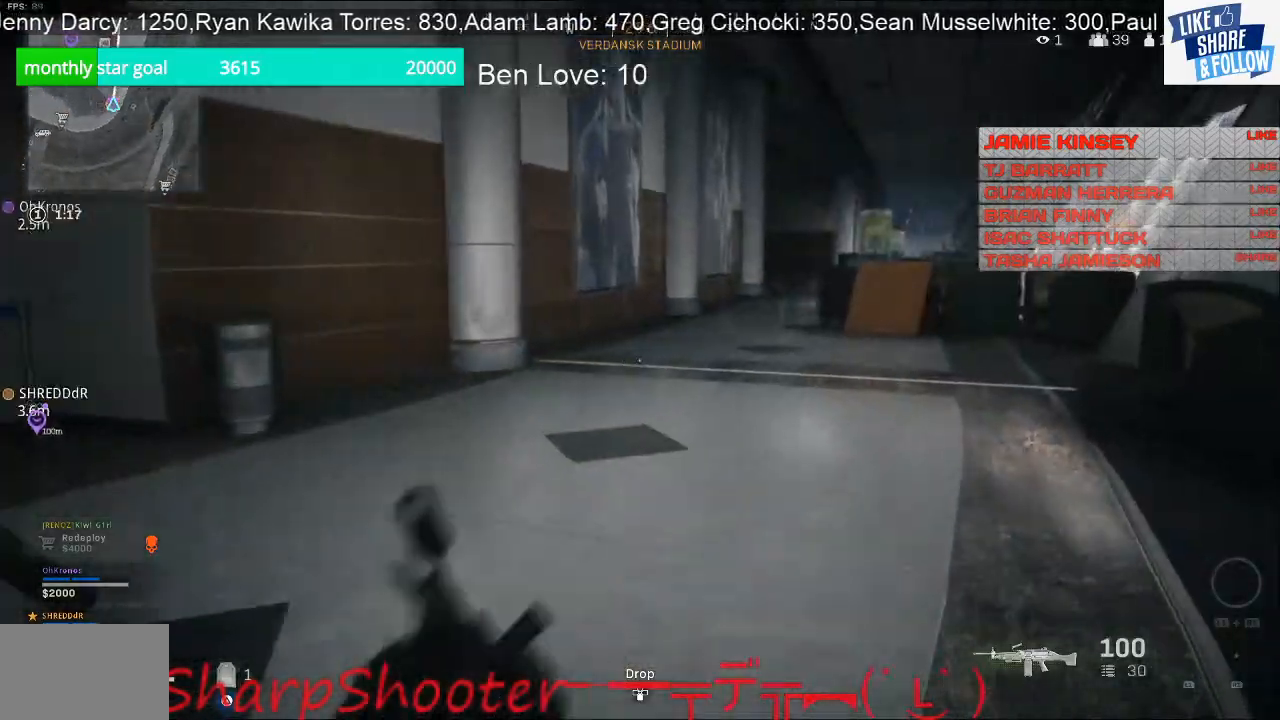
{"buttons": [], "left_stick": "up", "right_stick": "center", "events": [[200, "L3", "up"], [200, "left_stick", "up"], [367, "right_stick", "right"], [500, "right_stick", "center"]]}
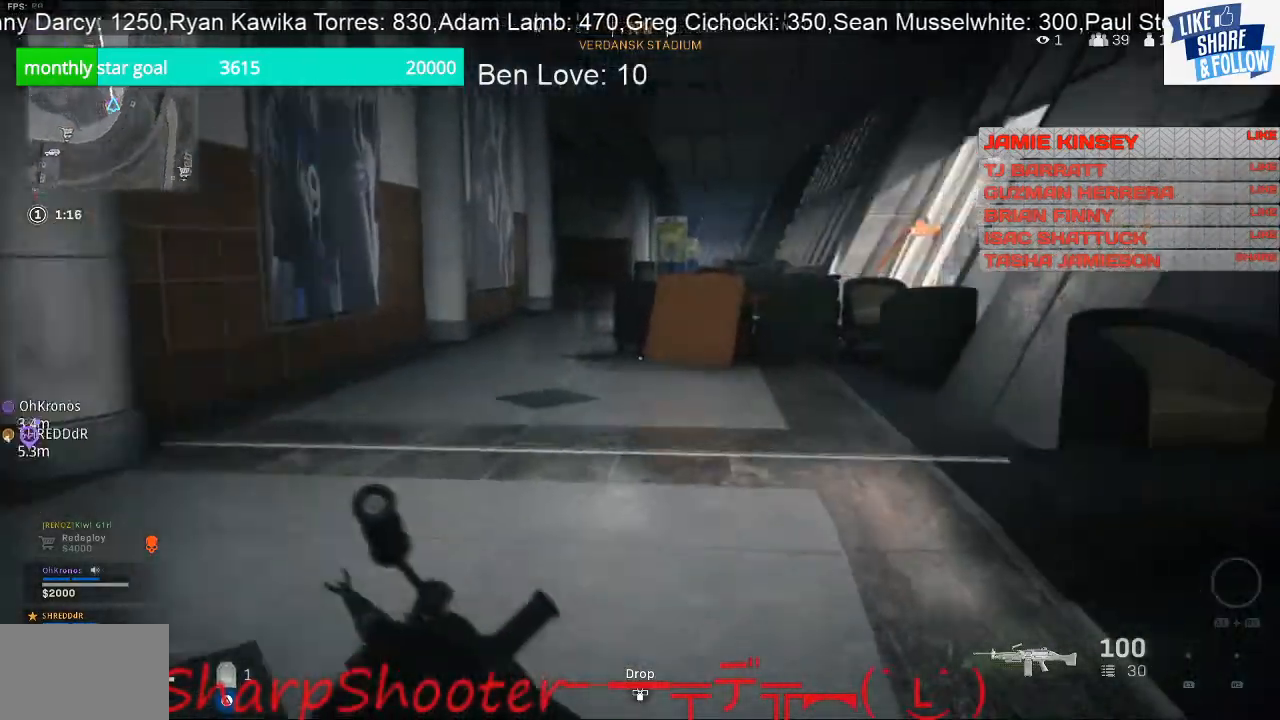
{"buttons": [], "left_stick": "up", "right_stick": "center", "events": []}
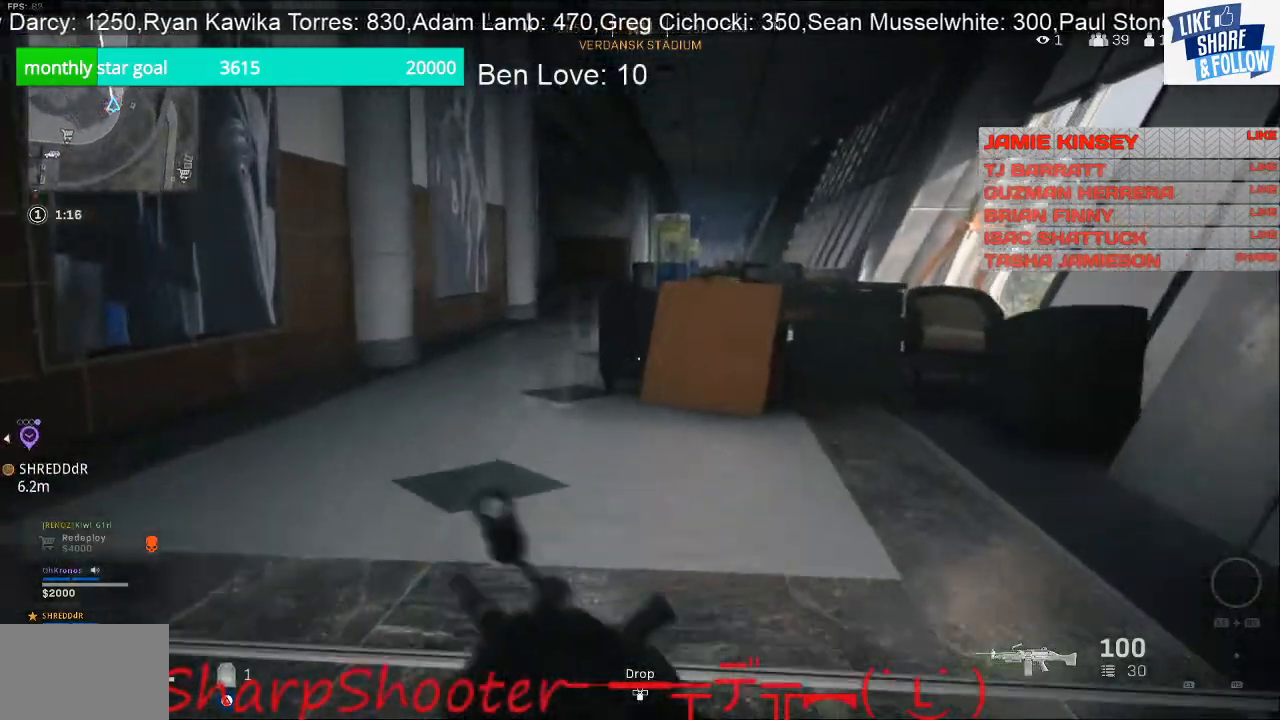
{"buttons": [], "left_stick": "up", "right_stick": "left", "events": [[400, "right_stick", "left"]]}
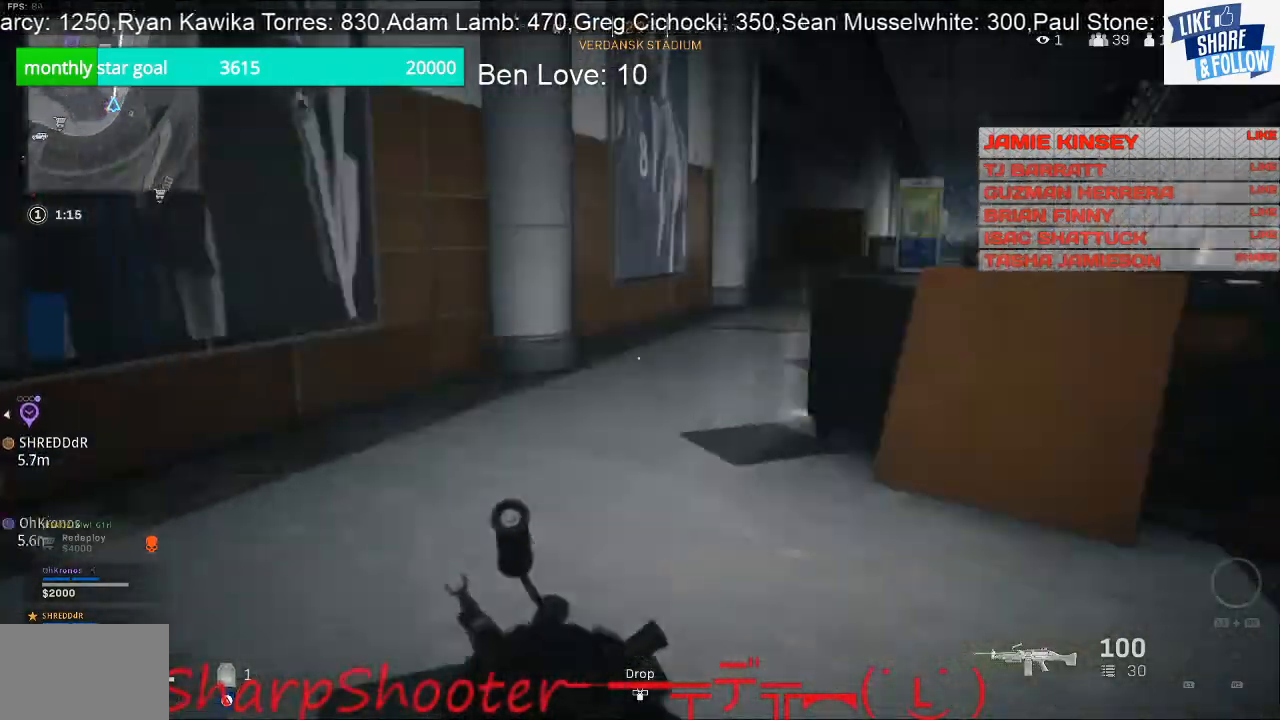
{"buttons": [], "left_stick": "up", "right_stick": "right", "events": [[167, "right_stick", "center"], [367, "right_stick", "right"]]}
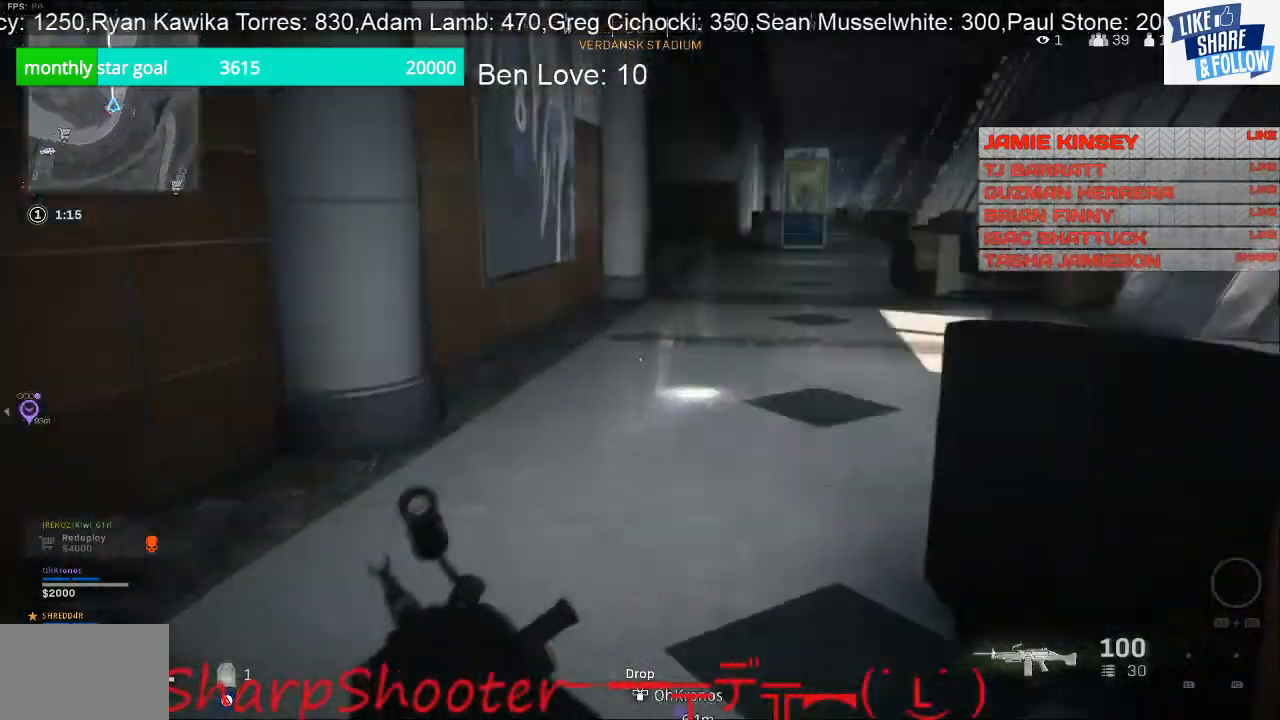
{"buttons": [], "left_stick": "up-left", "right_stick": "right", "events": [[133, "right_stick", "down-right"], [233, "right_stick", "right"], [467, "left_stick", "up-left"]]}
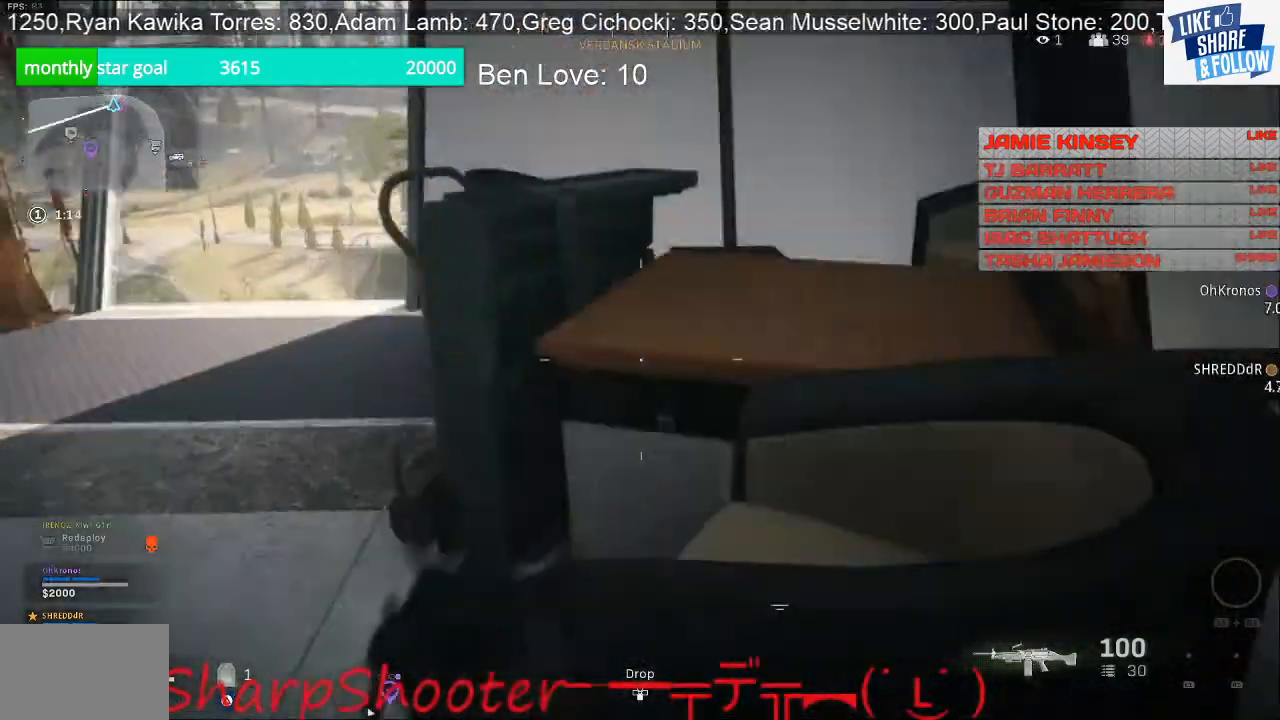
{"buttons": [], "left_stick": "up-left", "right_stick": "left", "events": [[33, "left_stick", "left"], [333, "right_stick", "center"], [467, "left_stick", "up-left"], [500, "right_stick", "left"]]}
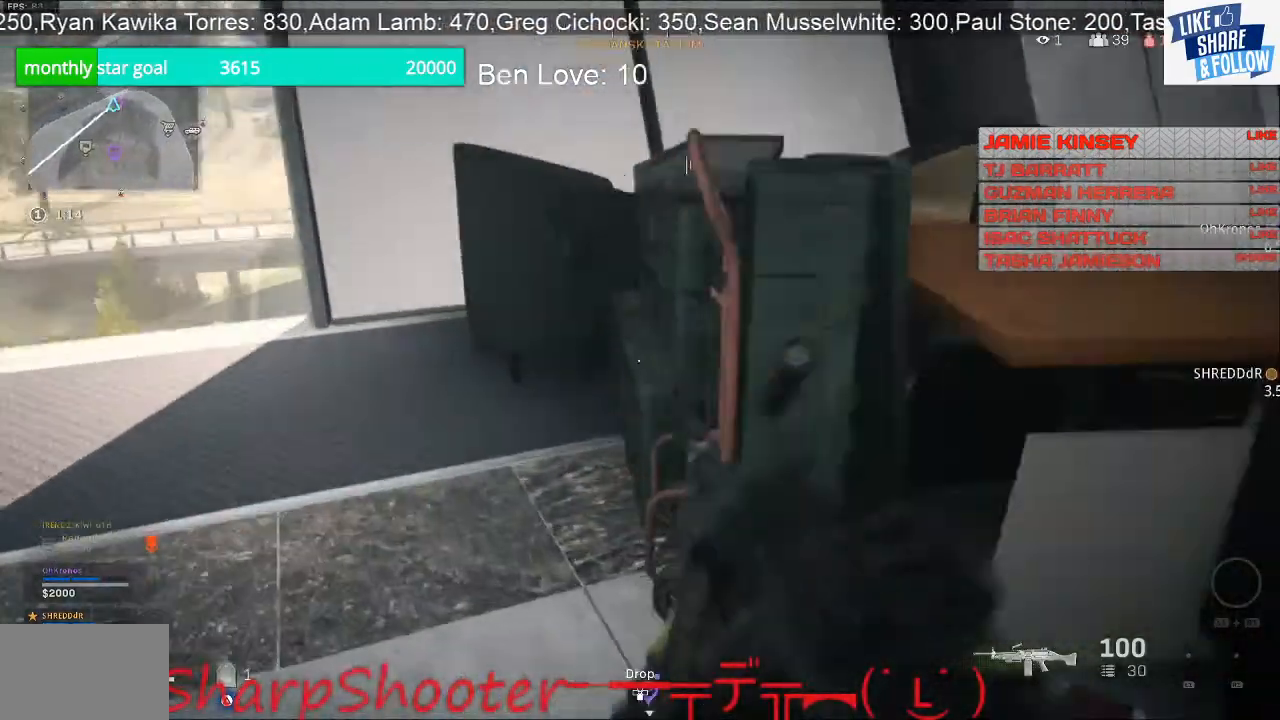
{"buttons": [], "left_stick": "up", "right_stick": "center", "events": [[67, "left_stick", "up"], [400, "right_stick", "up-left"], [500, "right_stick", "center"]]}
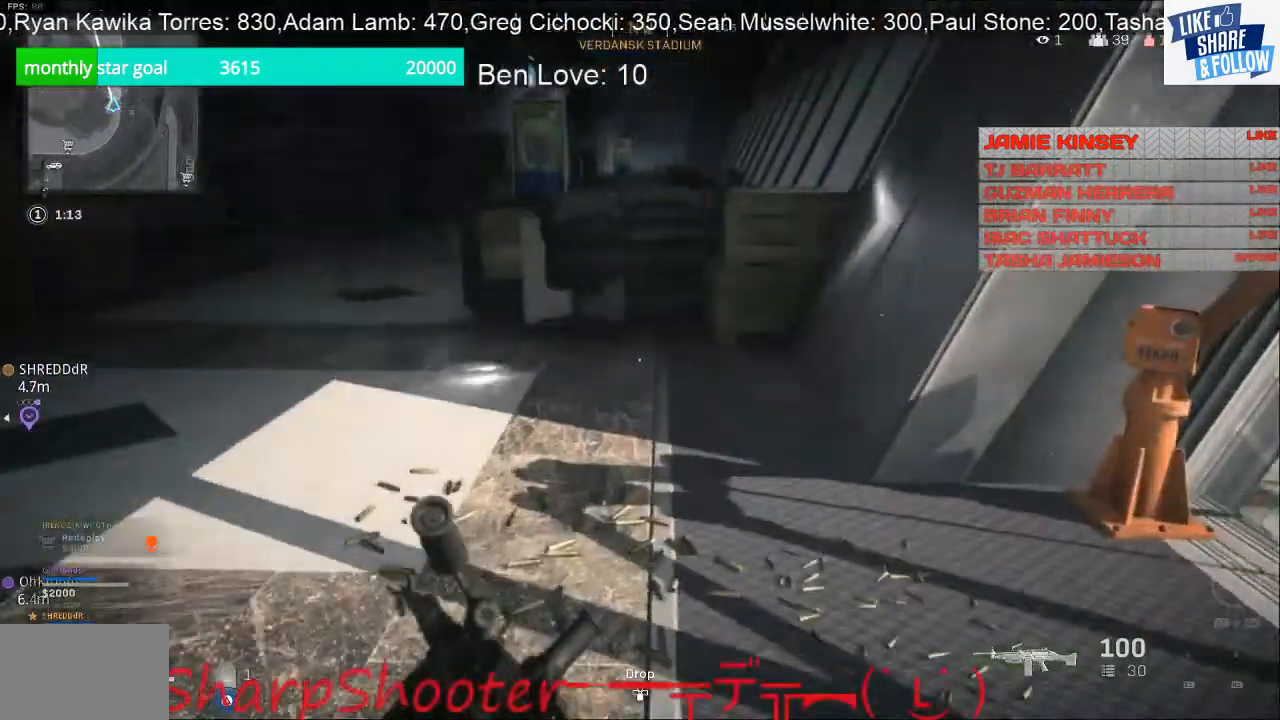
{"buttons": [], "left_stick": "up", "right_stick": "center", "events": [[200, "right_stick", "left"], [500, "right_stick", "center"]]}
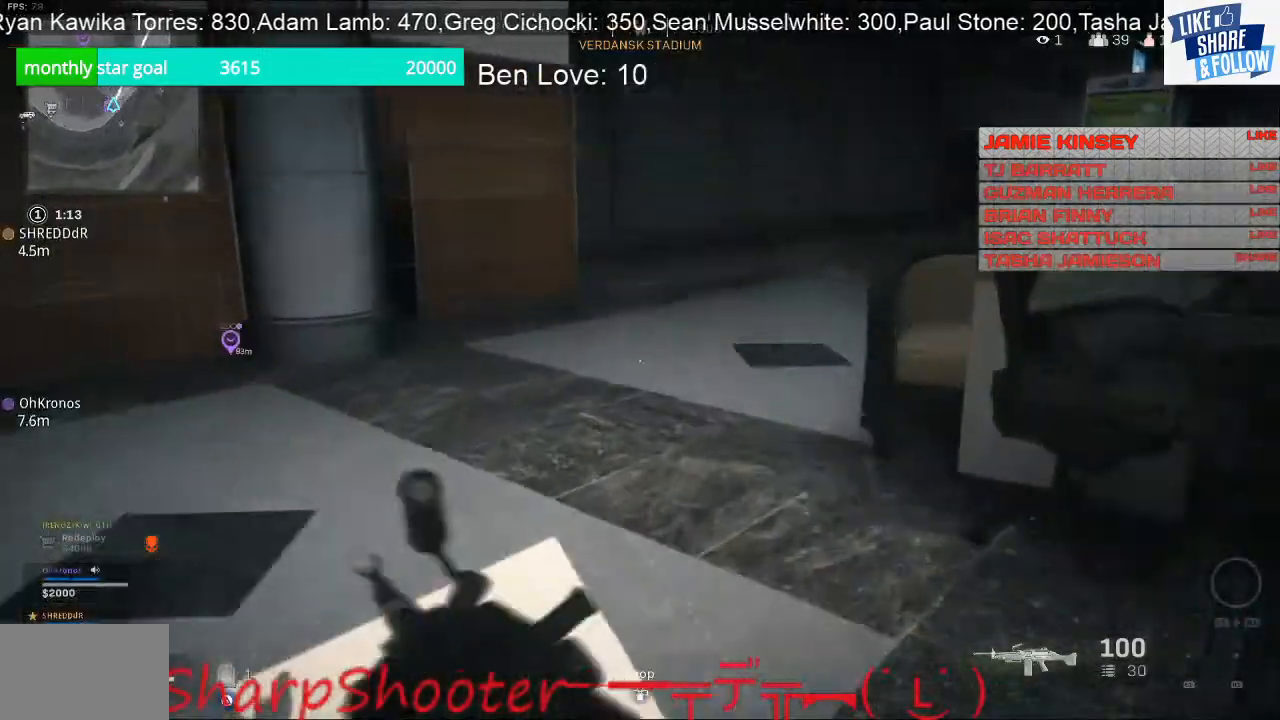
{"buttons": [], "left_stick": "up", "right_stick": "right", "events": [[467, "right_stick", "right"]]}
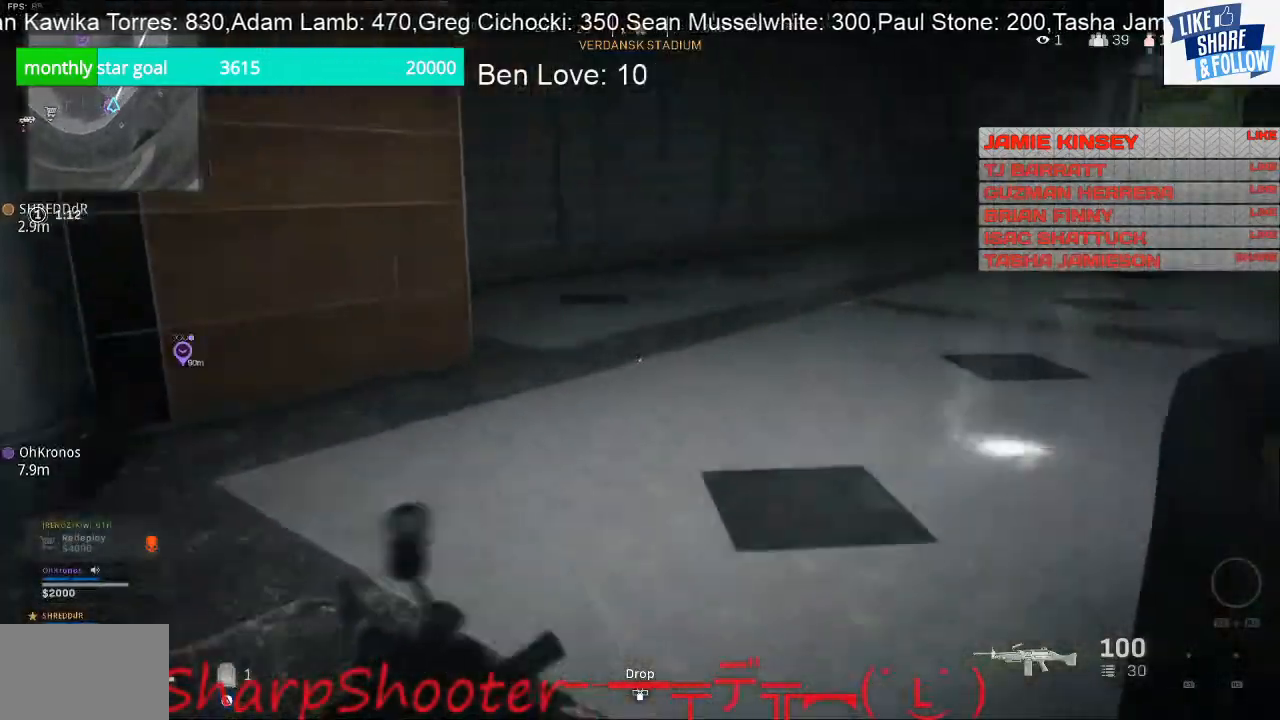
{"buttons": [], "left_stick": "up", "right_stick": "left", "events": [[300, "right_stick", "center"], [500, "right_stick", "left"]]}
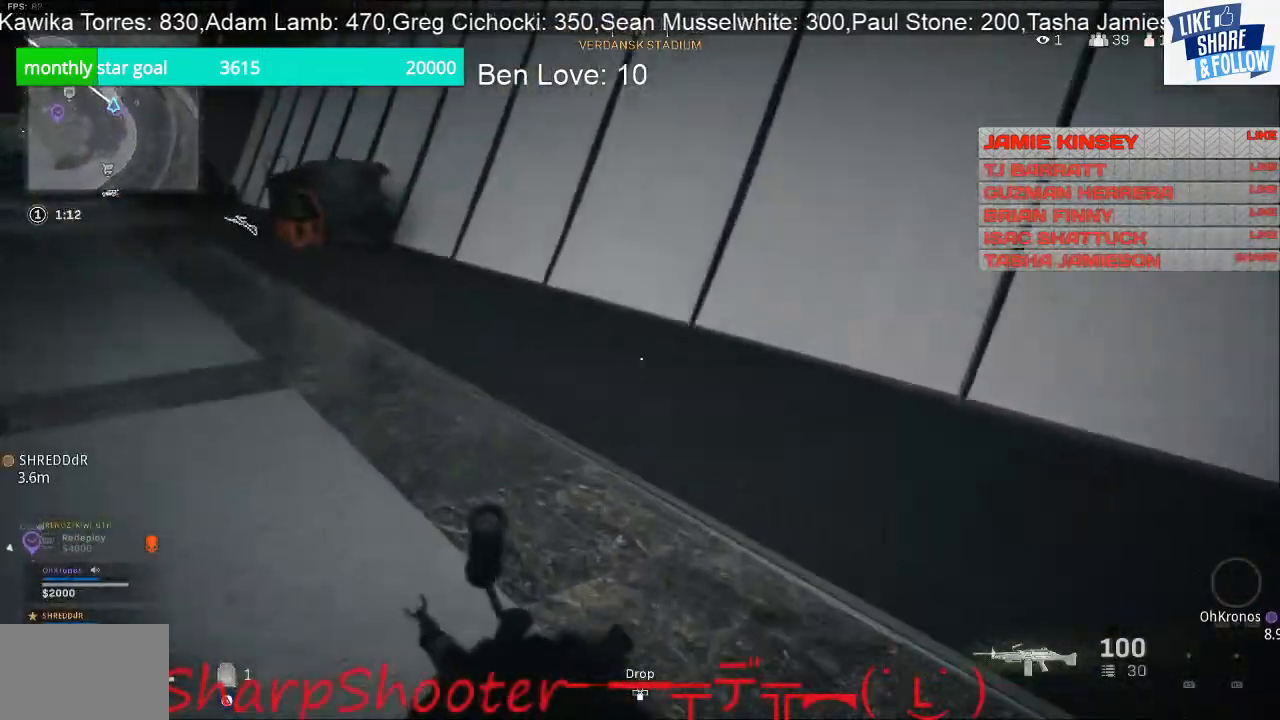
{"buttons": [], "left_stick": "up", "right_stick": "left", "events": []}
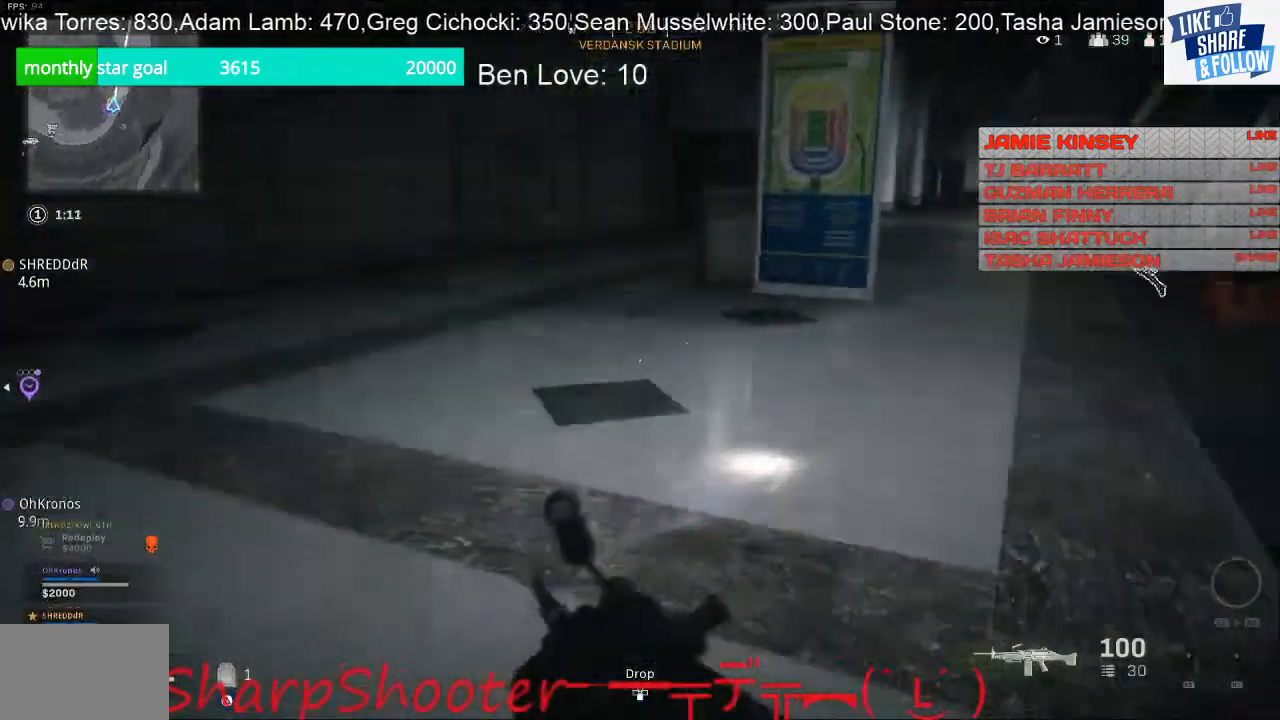
{"buttons": [], "left_stick": "right", "right_stick": "right", "events": [[33, "left_stick", "right"], [200, "right_stick", "center"], [367, "right_stick", "right"]]}
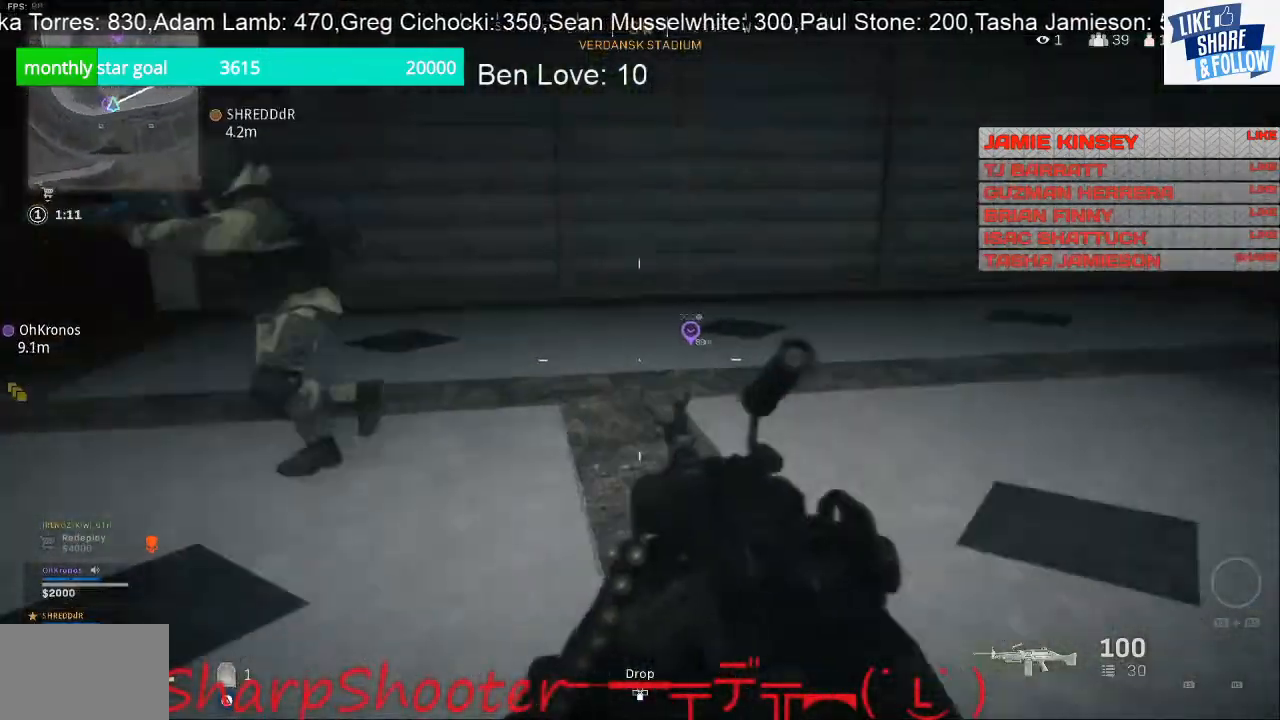
{"buttons": [], "left_stick": "up", "right_stick": "center", "events": [[33, "right_stick", "center"], [100, "right_stick", "right"], [200, "left_stick", "up-right"], [300, "left_stick", "up"], [500, "right_stick", "center"]]}
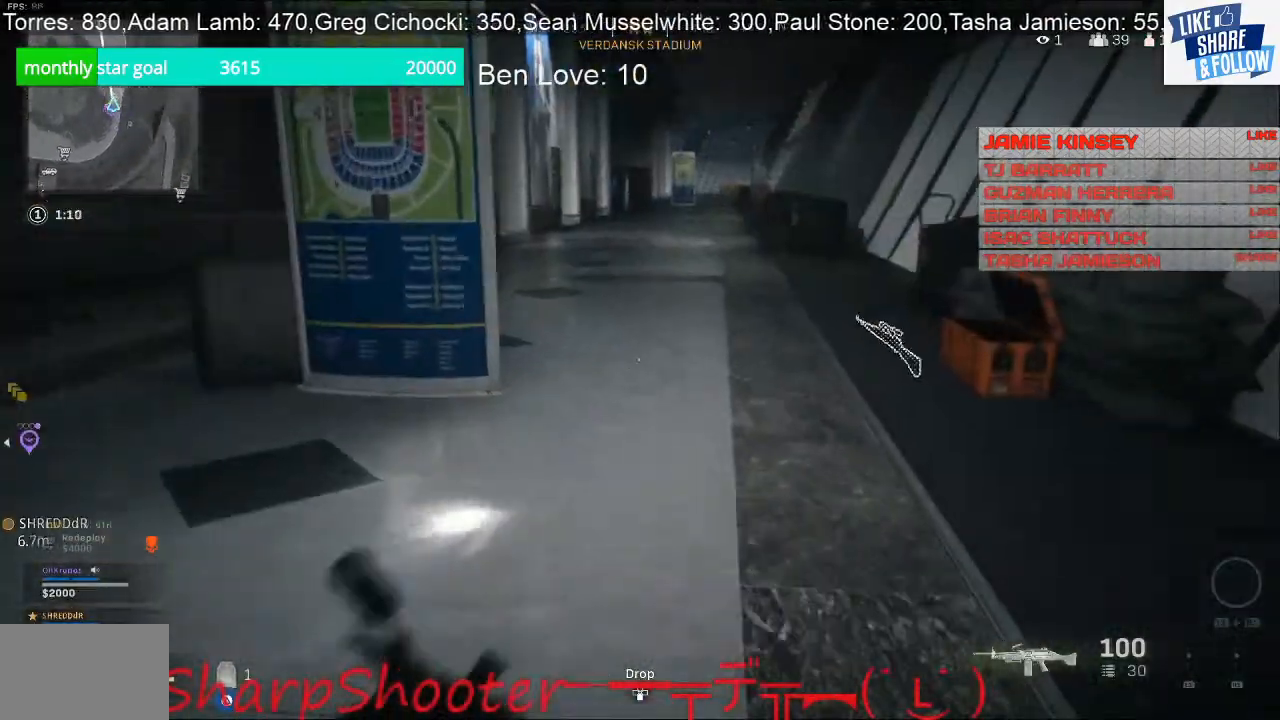
{"buttons": [], "left_stick": "up", "right_stick": "center", "events": []}
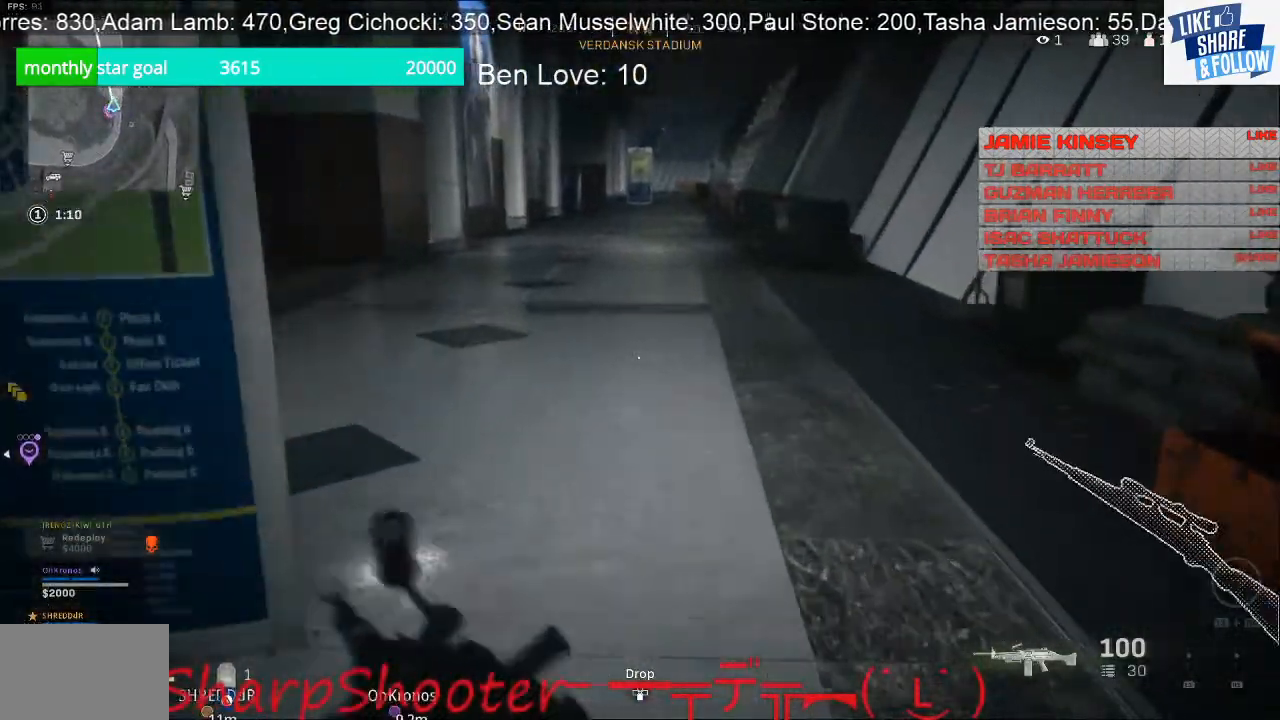
{"buttons": [], "left_stick": "up", "right_stick": "left", "events": [[467, "right_stick", "left"]]}
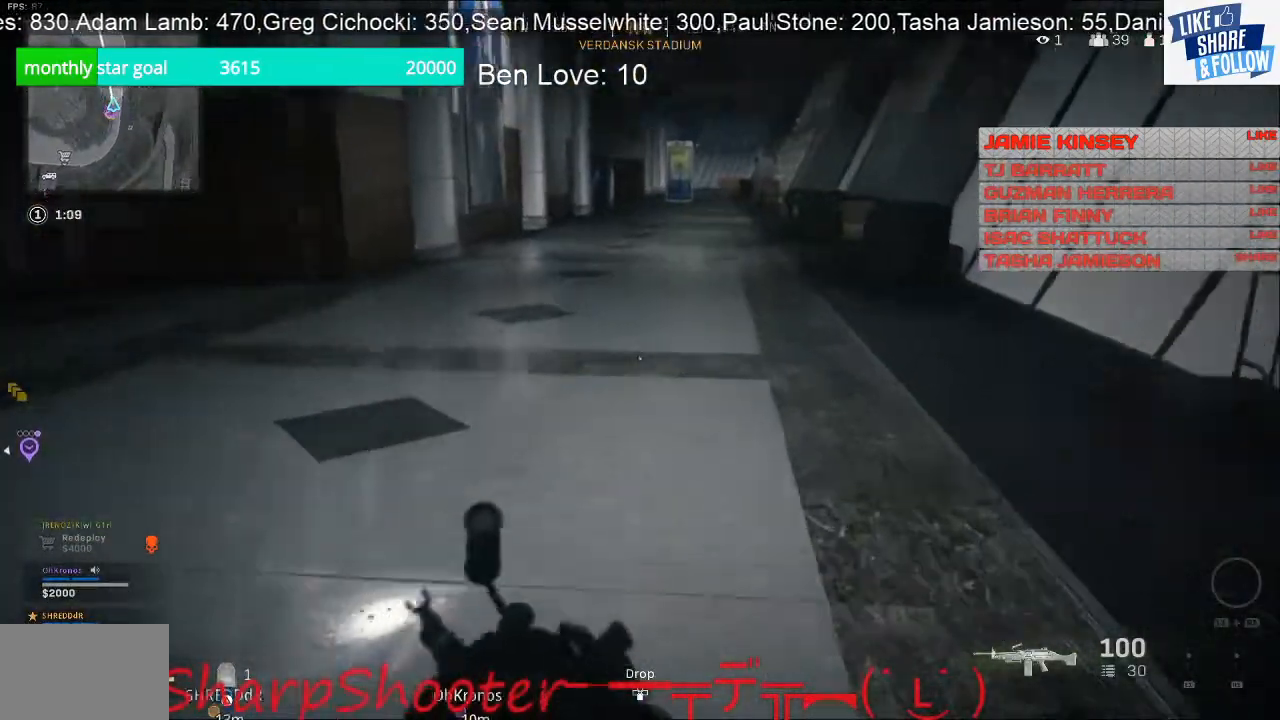
{"buttons": [], "left_stick": "up-right", "right_stick": "center", "events": [[133, "left_stick", "up-right"], [367, "right_stick", "center"]]}
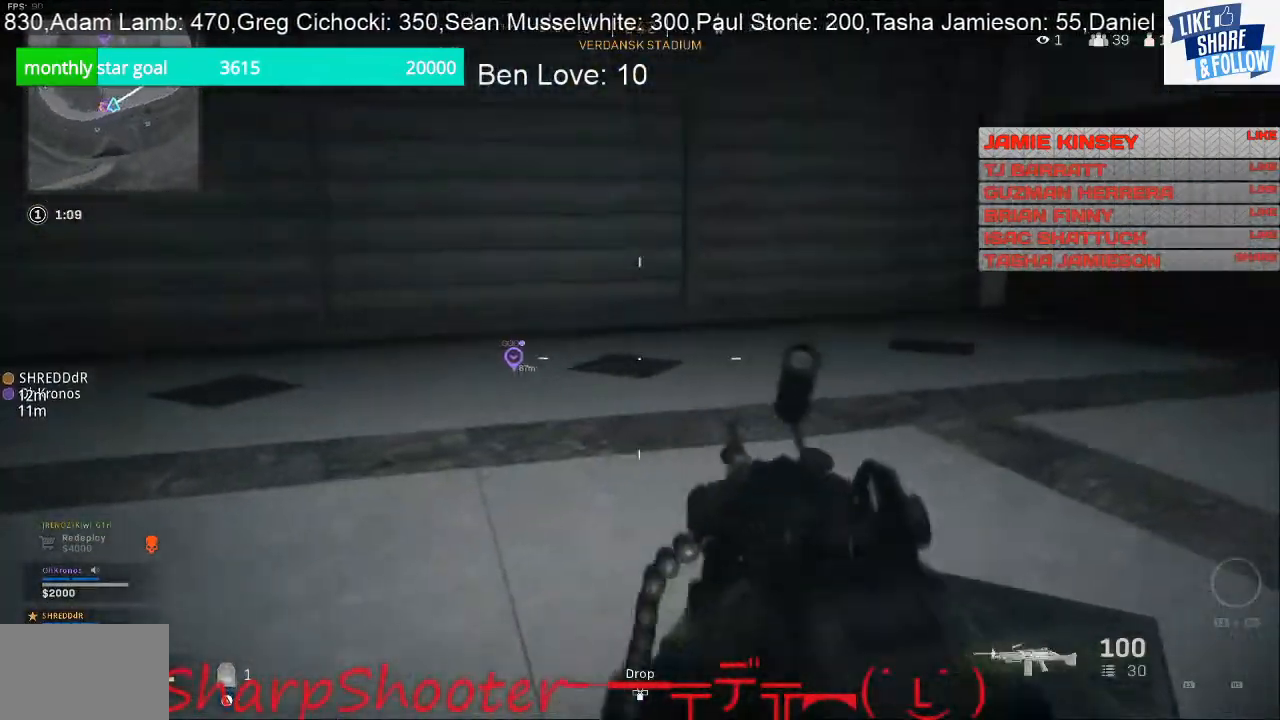
{"buttons": [], "left_stick": "up", "right_stick": "right", "events": [[33, "right_stick", "right"], [200, "left_stick", "up"]]}
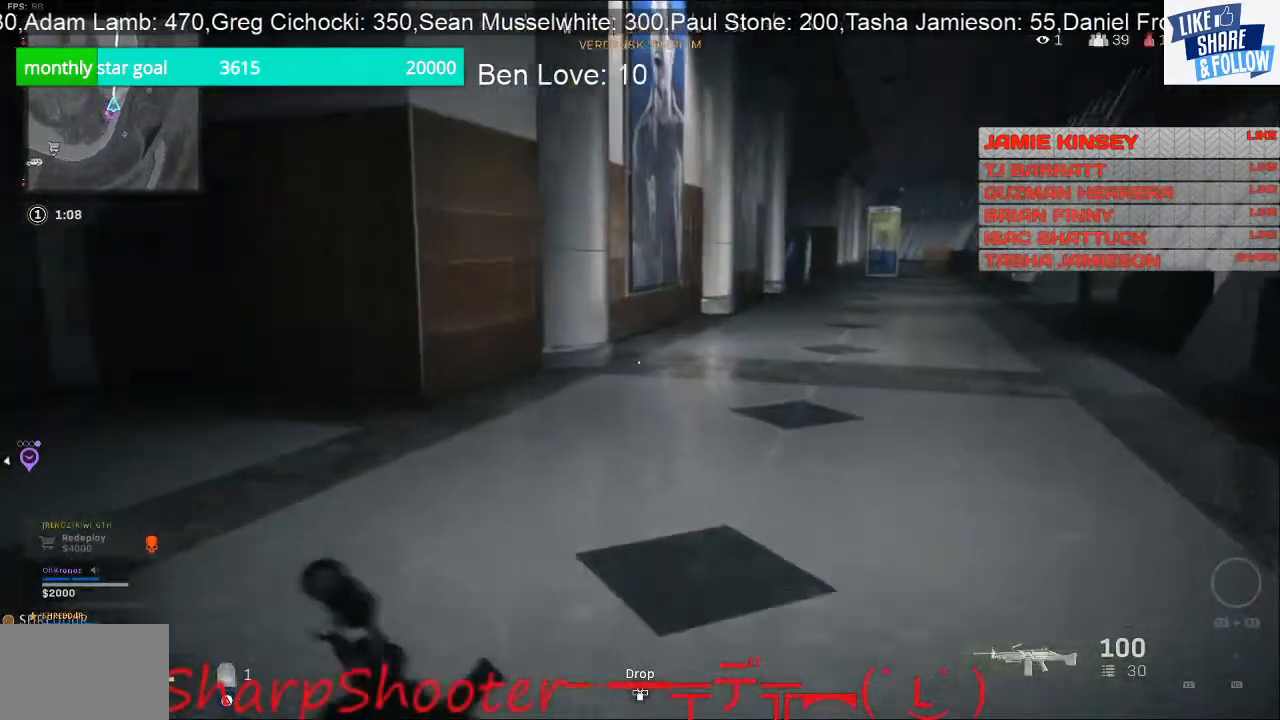
{"buttons": [], "left_stick": "up", "right_stick": "center", "events": [[367, "right_stick", "center"]]}
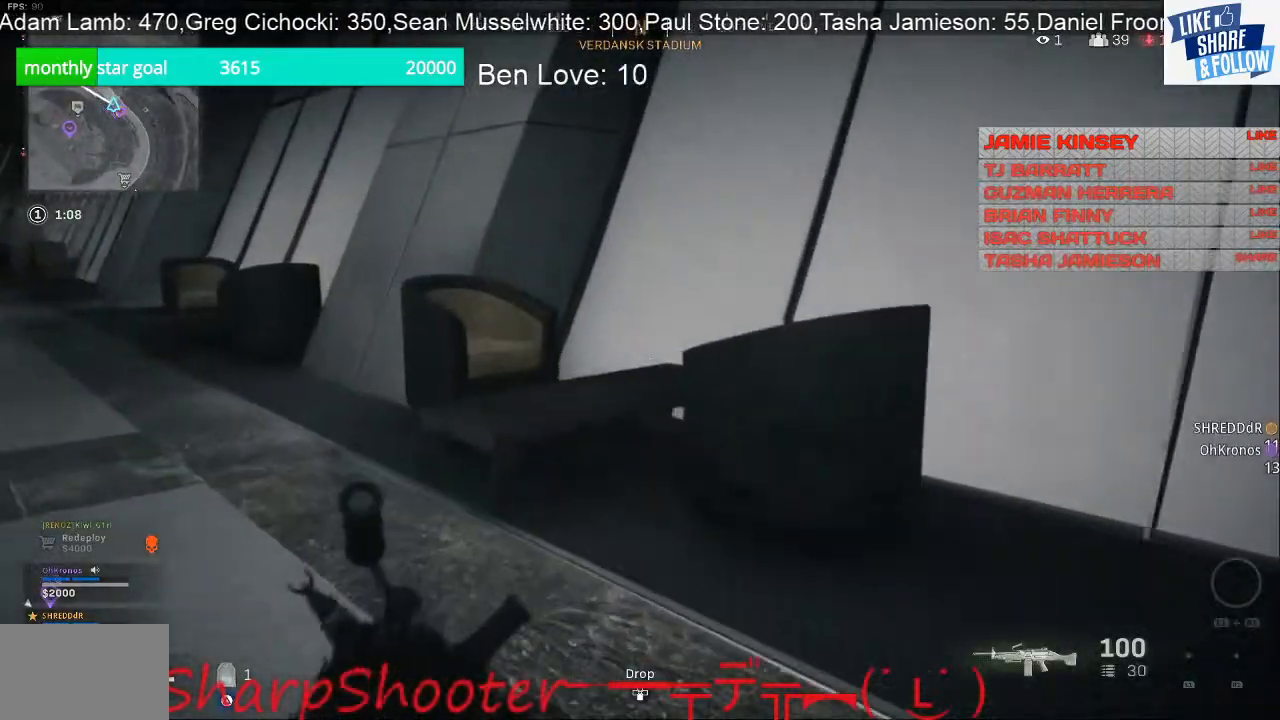
{"buttons": [], "left_stick": "up", "right_stick": "left", "events": [[300, "right_stick", "left"]]}